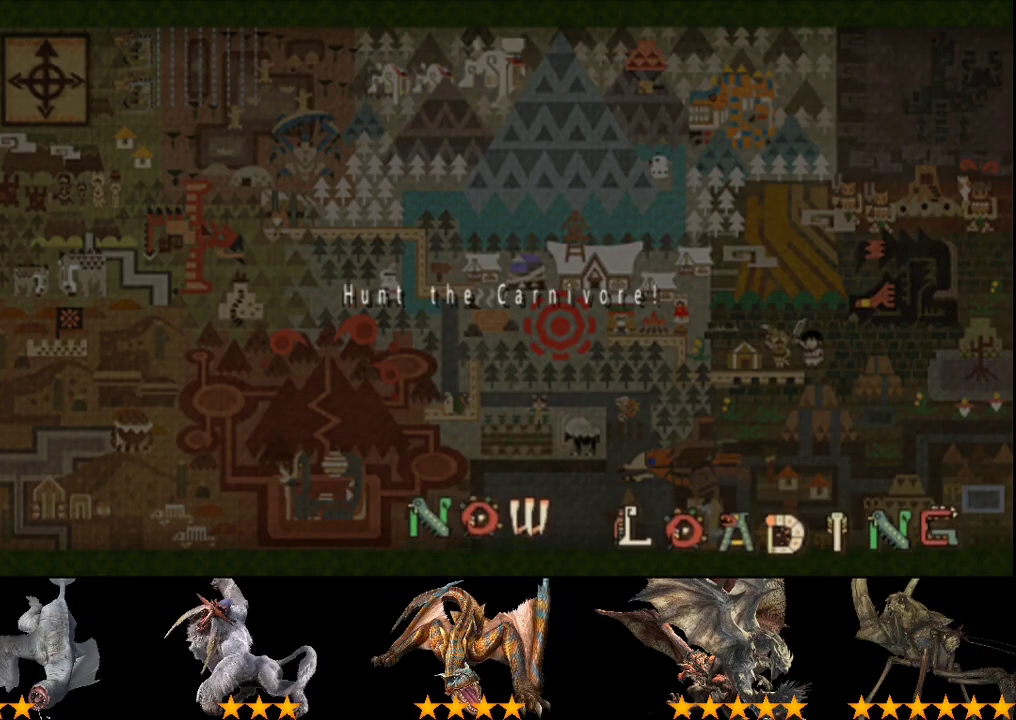
Gameplay with a controller (PlayStation layout); each line is a JSON object with the inputs held at the frame after it. "events" lists button and stick changes between this image and that frame as [ms after this image, input, new state], when the widget could be followed in between. Not read: L3 R3.
{"buttons": [], "left_stick": "center", "right_stick": "center", "events": []}
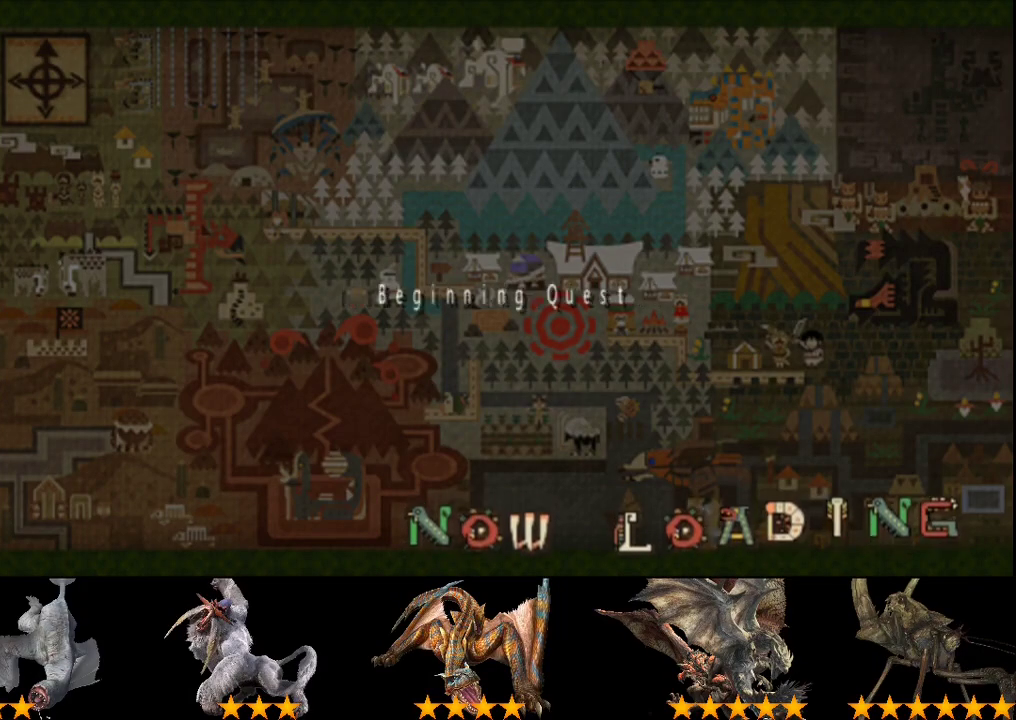
{"buttons": [], "left_stick": "center", "right_stick": "center", "events": []}
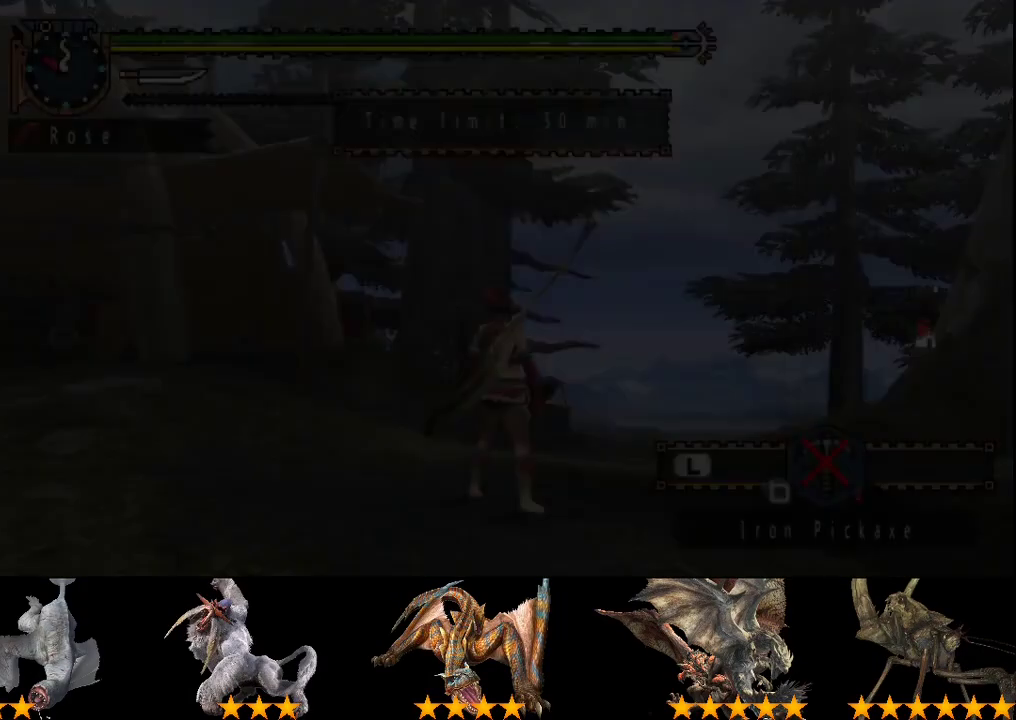
{"buttons": ["R2"], "left_stick": "right", "right_stick": "down", "events": [[250, "R2", "down"], [250, "left_stick", "right"], [400, "left_stick", "down-right"], [467, "left_stick", "right"], [483, "right_stick", "down"]]}
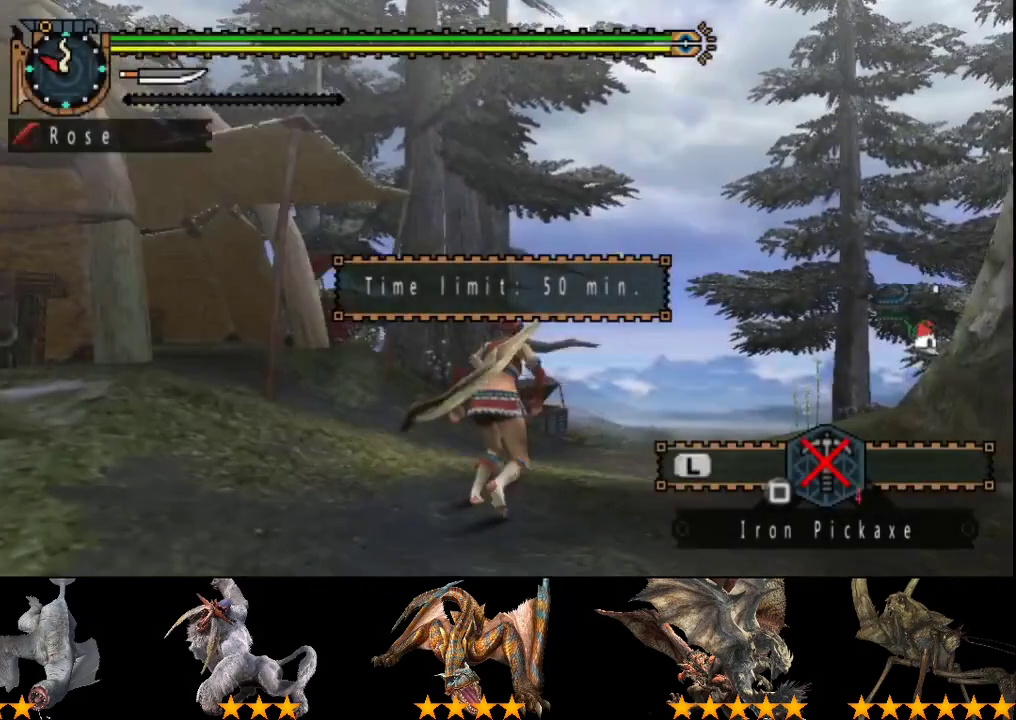
{"buttons": ["R2"], "left_stick": "up", "right_stick": "right", "events": [[117, "right_stick", "down-right"], [183, "left_stick", "center"], [250, "right_stick", "right"], [350, "left_stick", "up"]]}
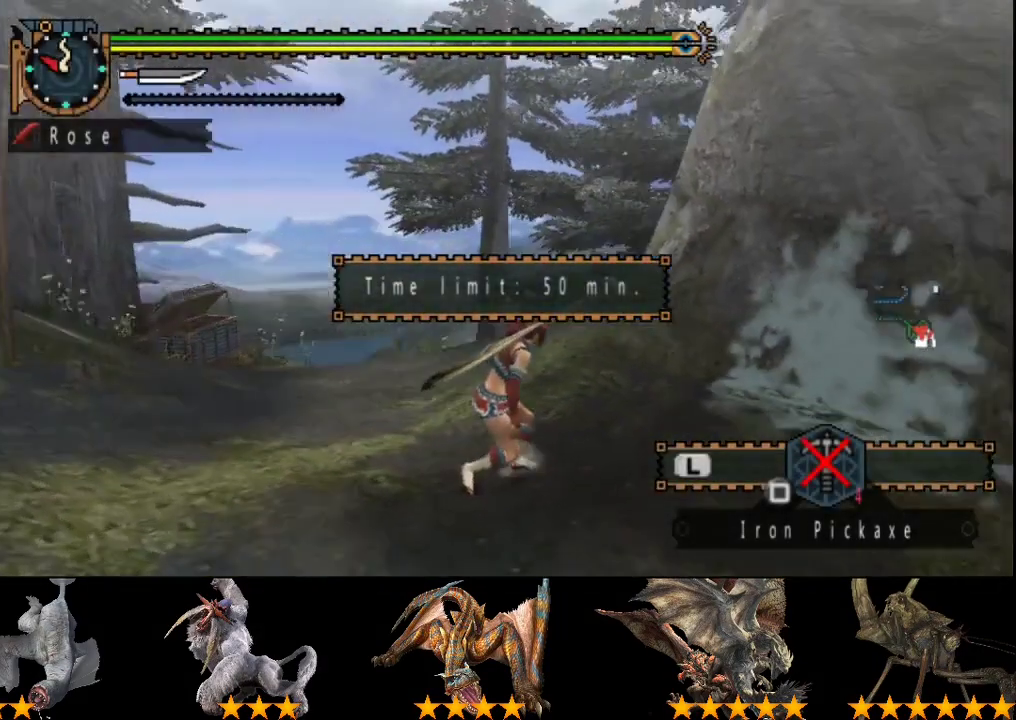
{"buttons": ["R2"], "left_stick": "up-left", "right_stick": "right", "events": [[17, "right_stick", "center"], [350, "right_stick", "right"], [383, "left_stick", "up-left"]]}
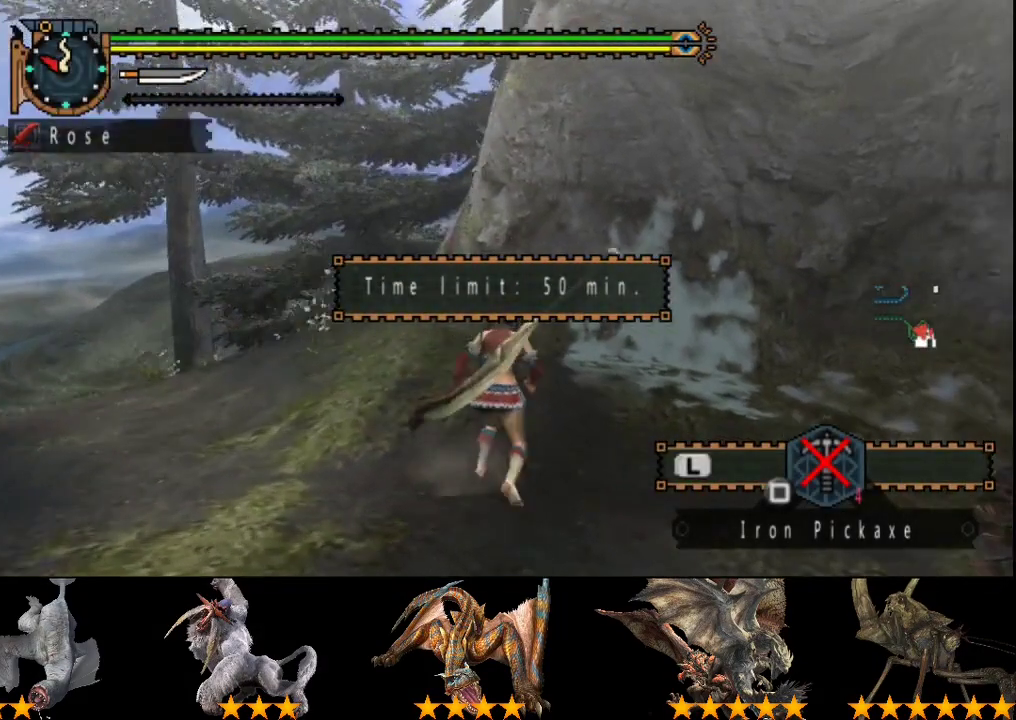
{"buttons": ["R2"], "left_stick": "up-left", "right_stick": "center", "events": [[83, "right_stick", "center"]]}
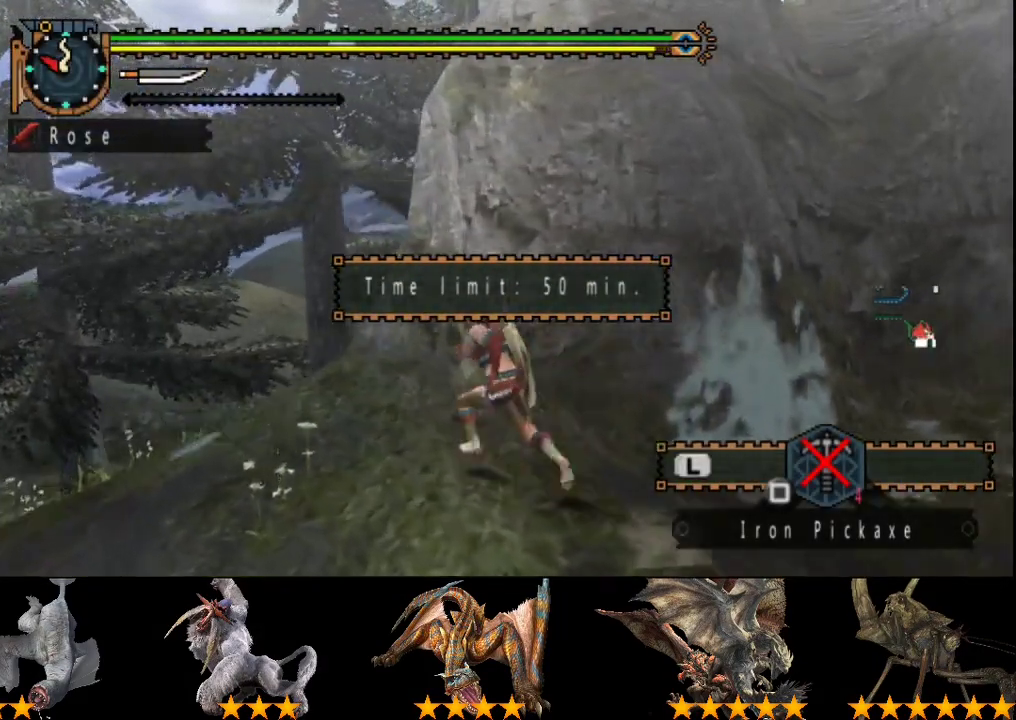
{"buttons": ["R2"], "left_stick": "up-left", "right_stick": "right", "events": [[367, "right_stick", "right"]]}
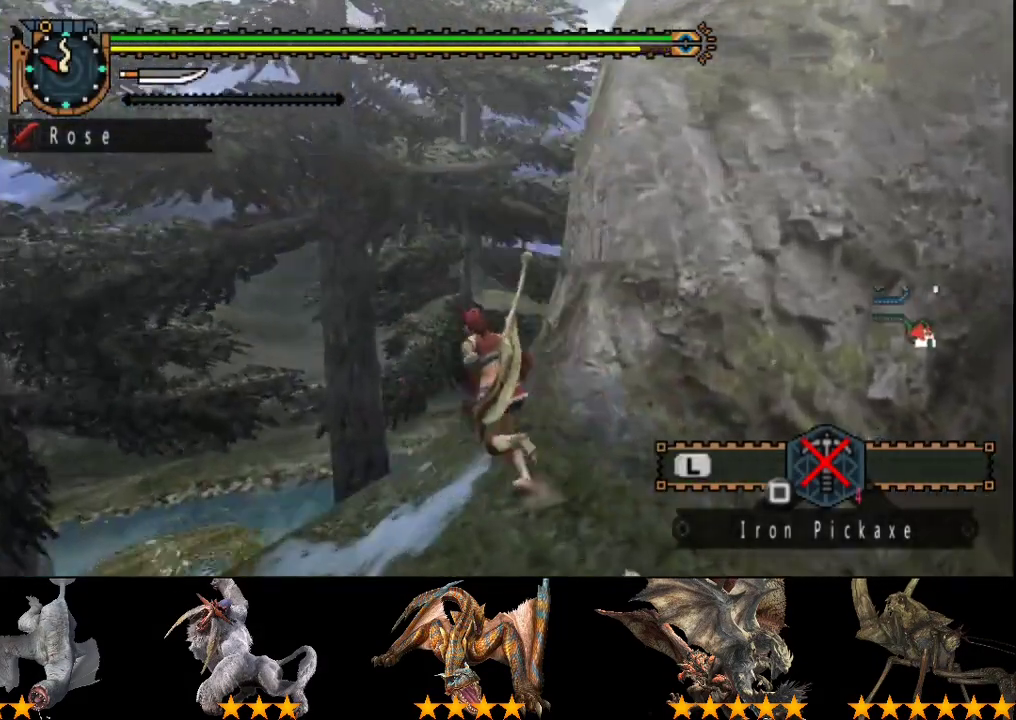
{"buttons": ["R2"], "left_stick": "up-left", "right_stick": "center", "events": [[67, "right_stick", "center"], [167, "right_stick", "right"], [333, "right_stick", "center"]]}
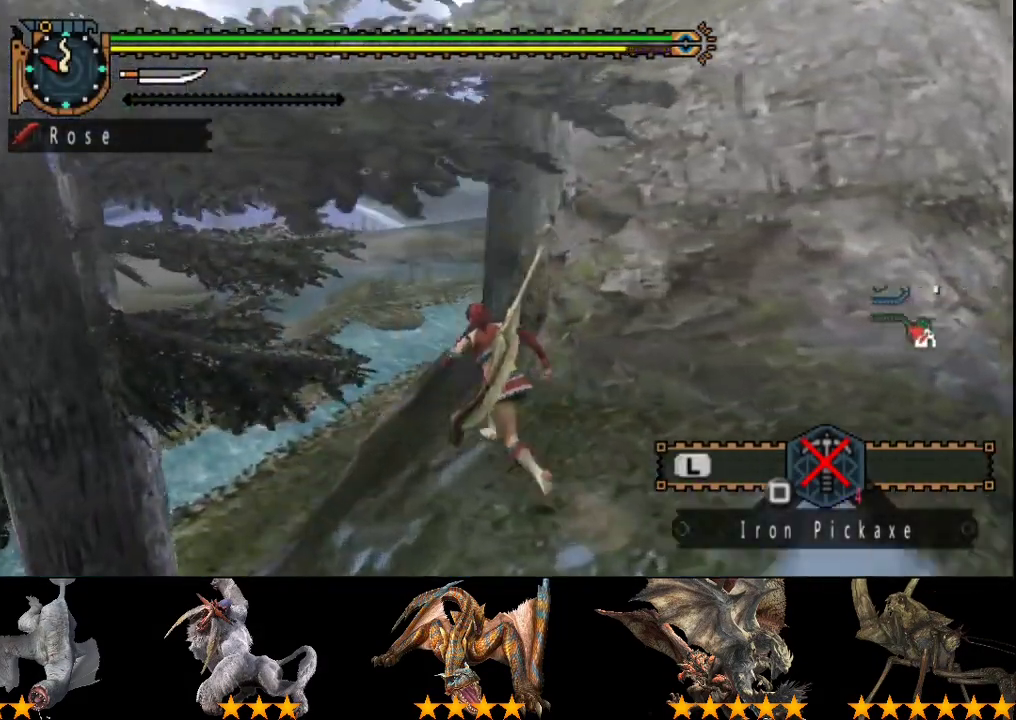
{"buttons": ["R2"], "left_stick": "up-left", "right_stick": "center", "events": []}
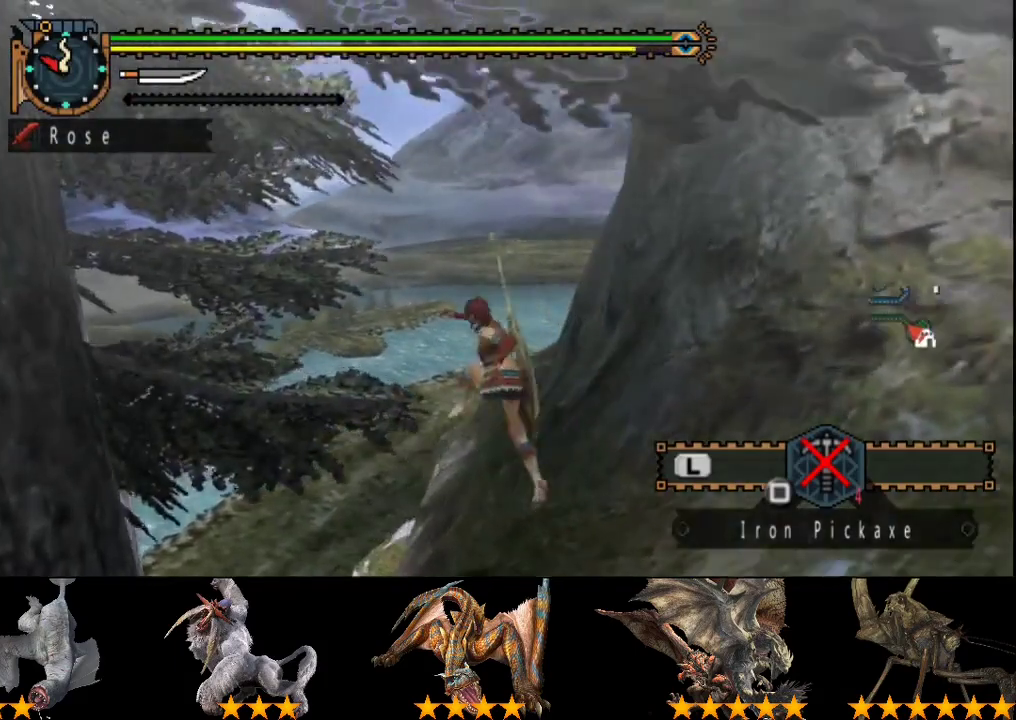
{"buttons": ["R2"], "left_stick": "up", "right_stick": "right", "events": [[117, "left_stick", "up"], [450, "right_stick", "right"]]}
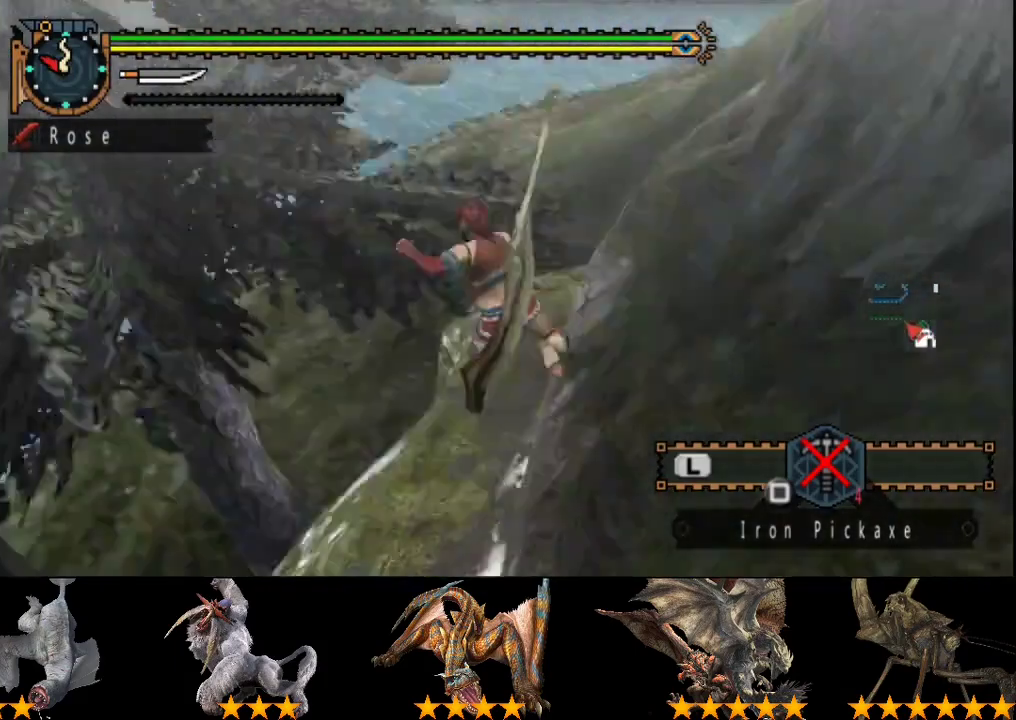
{"buttons": ["R2"], "left_stick": "up", "right_stick": "center", "events": [[117, "right_stick", "center"]]}
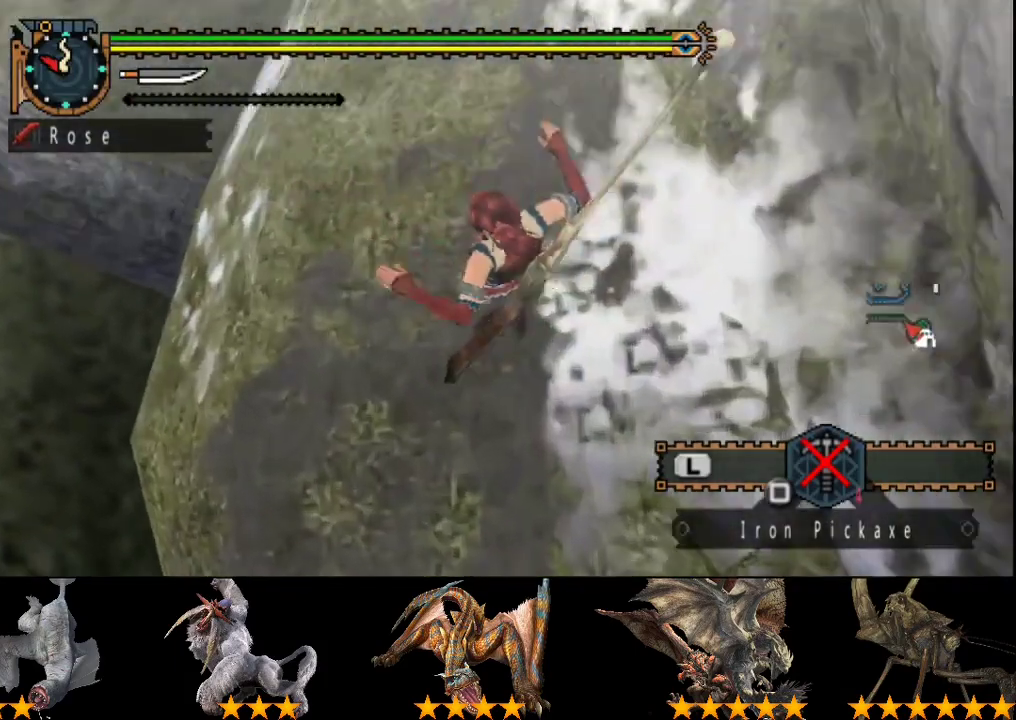
{"buttons": ["R2"], "left_stick": "up", "right_stick": "center", "events": []}
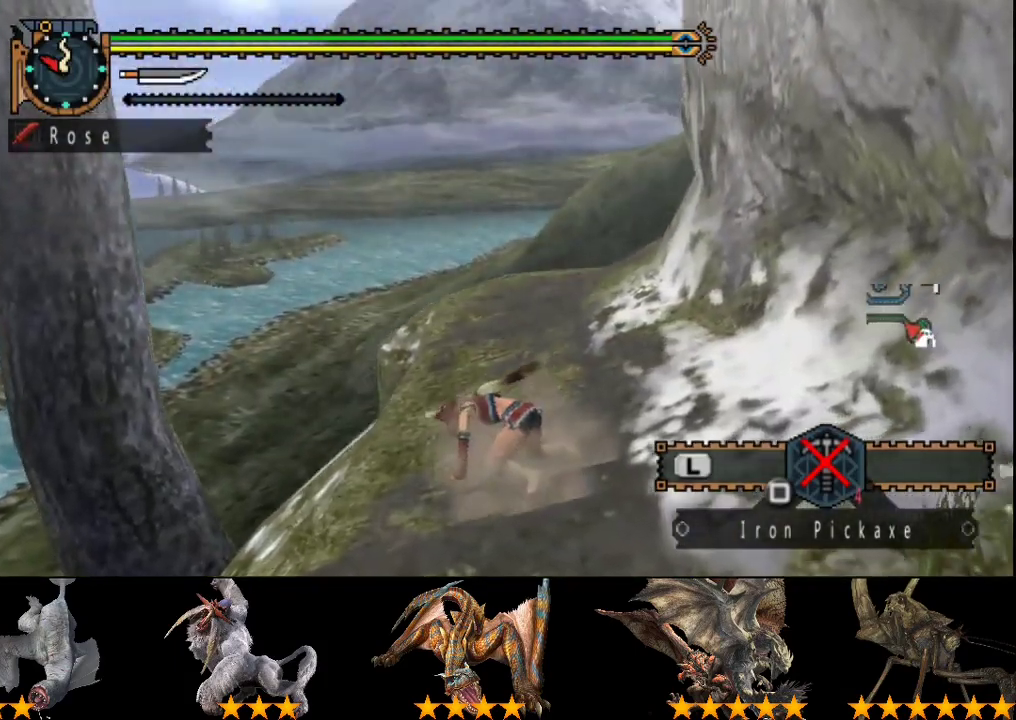
{"buttons": [], "left_stick": "up", "right_stick": "center", "events": [[33, "right_stick", "right"], [133, "right_stick", "center"], [333, "R2", "up"]]}
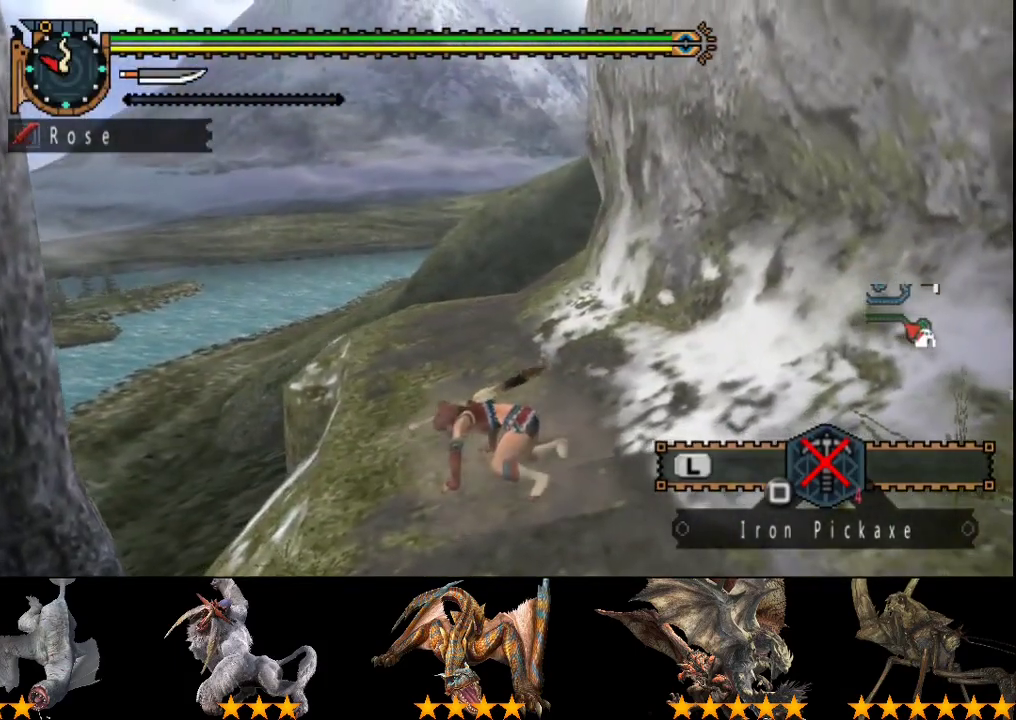
{"buttons": [], "left_stick": "up", "right_stick": "center", "events": [[183, "R2", "down"], [300, "R2", "up"]]}
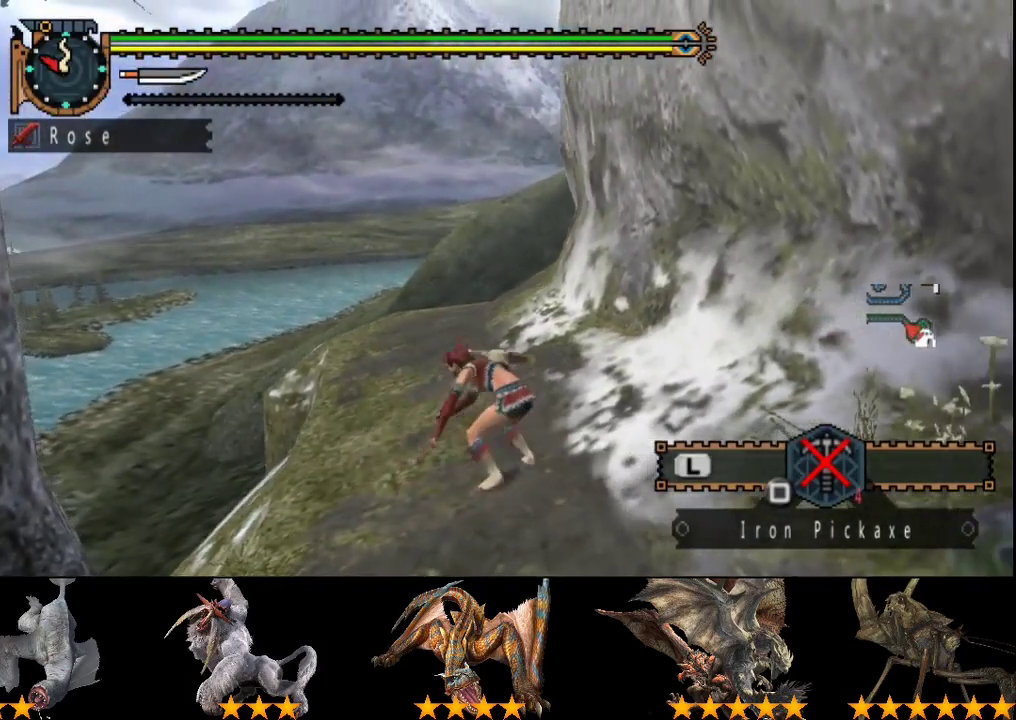
{"buttons": [], "left_stick": "up", "right_stick": "center", "events": [[167, "CROSS", "down"], [217, "CROSS", "up"]]}
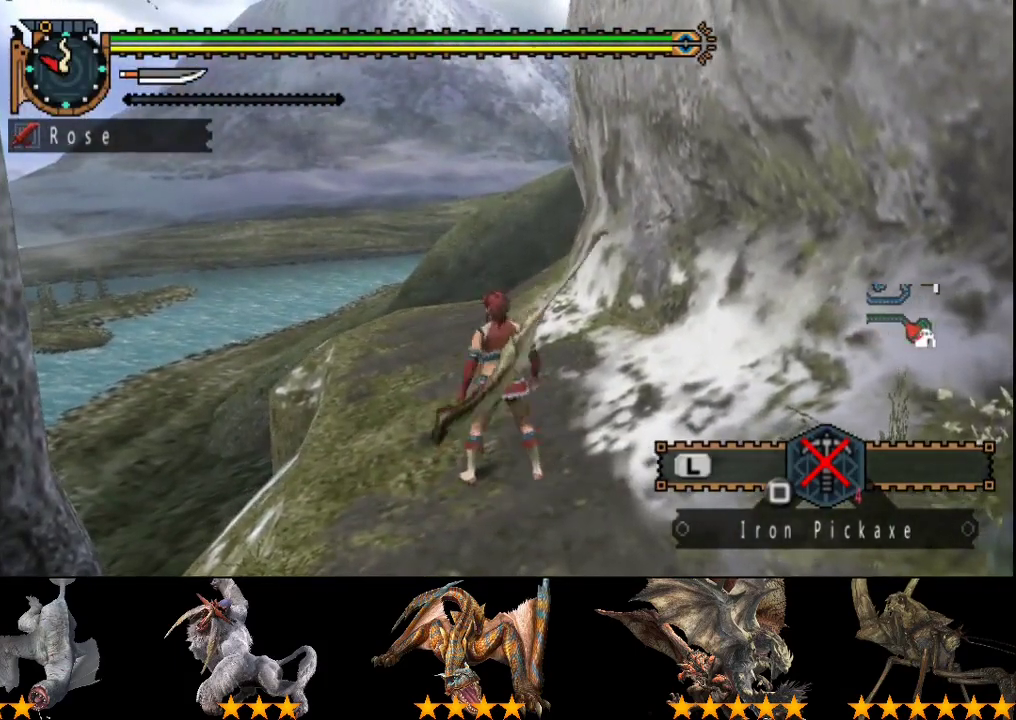
{"buttons": [], "left_stick": "right", "right_stick": "center", "events": [[383, "left_stick", "up-right"], [450, "left_stick", "right"]]}
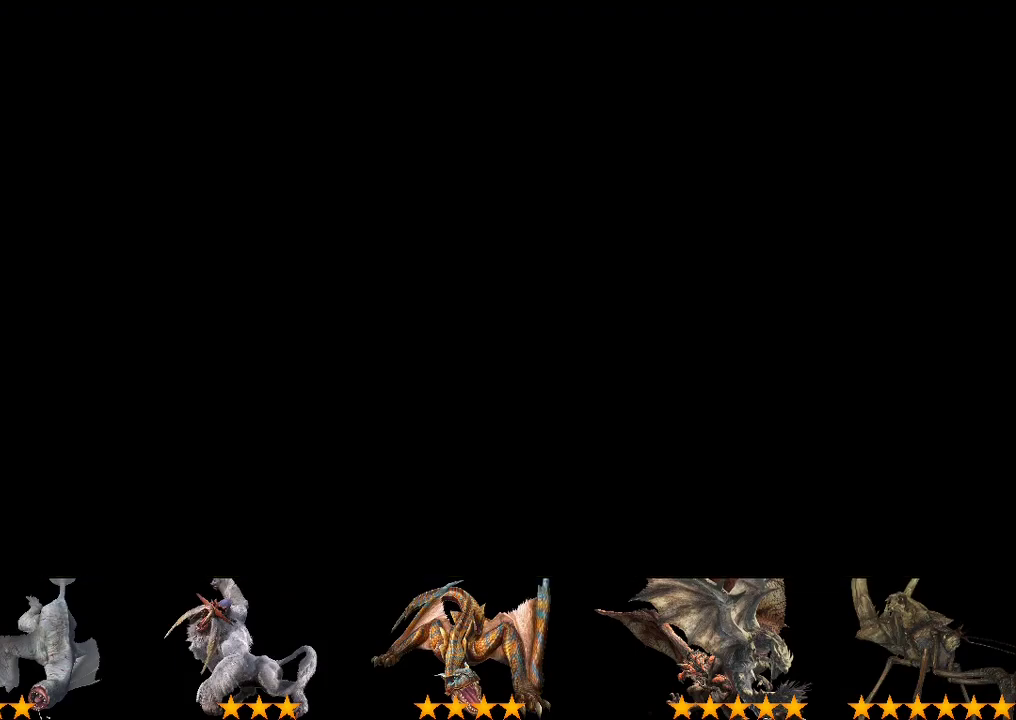
{"buttons": [], "left_stick": "right", "right_stick": "center", "events": []}
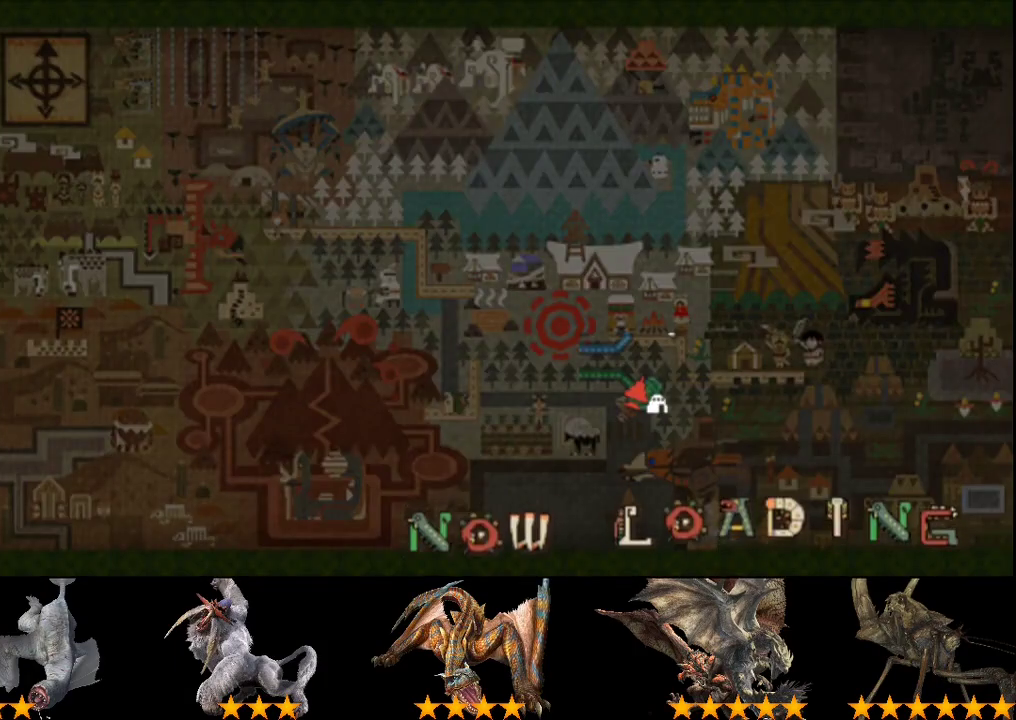
{"buttons": ["R2"], "left_stick": "right", "right_stick": "center", "events": [[500, "R2", "down"]]}
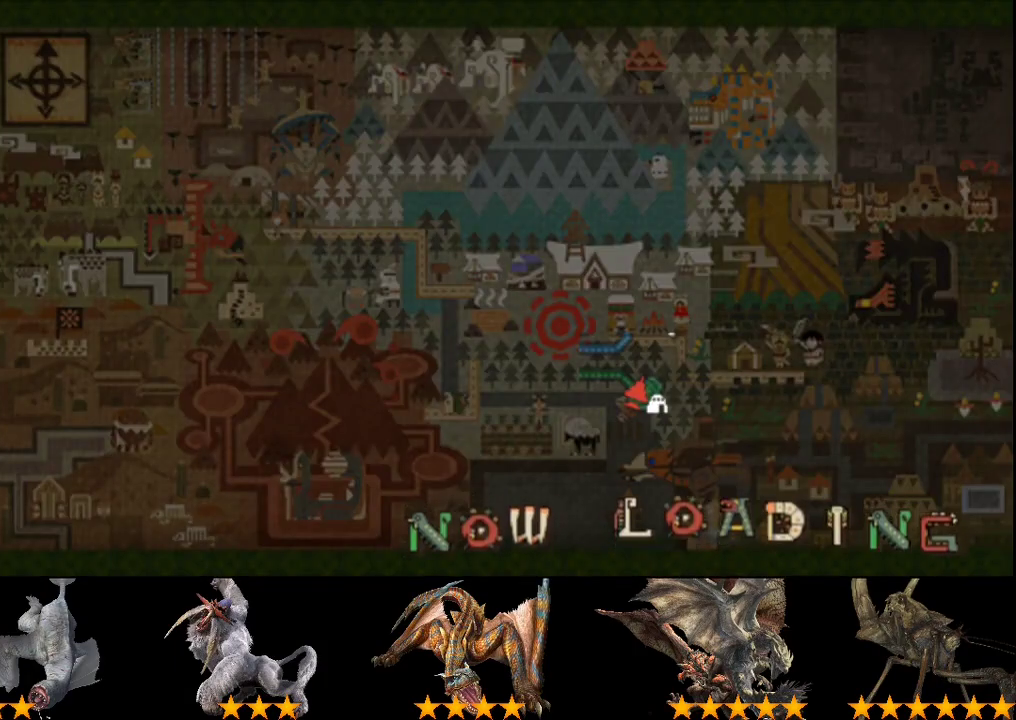
{"buttons": ["R2"], "left_stick": "right", "right_stick": "center", "events": []}
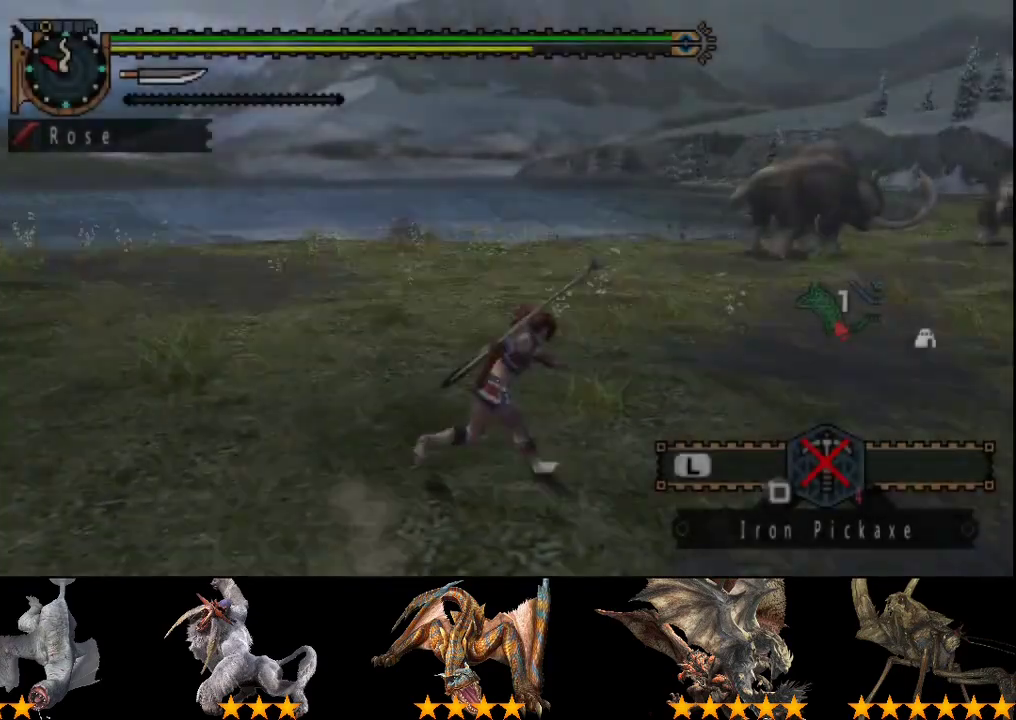
{"buttons": ["R2"], "left_stick": "up", "right_stick": "center", "events": [[183, "L2", "down"], [317, "L2", "up"], [350, "left_stick", "up-right"], [483, "left_stick", "up"]]}
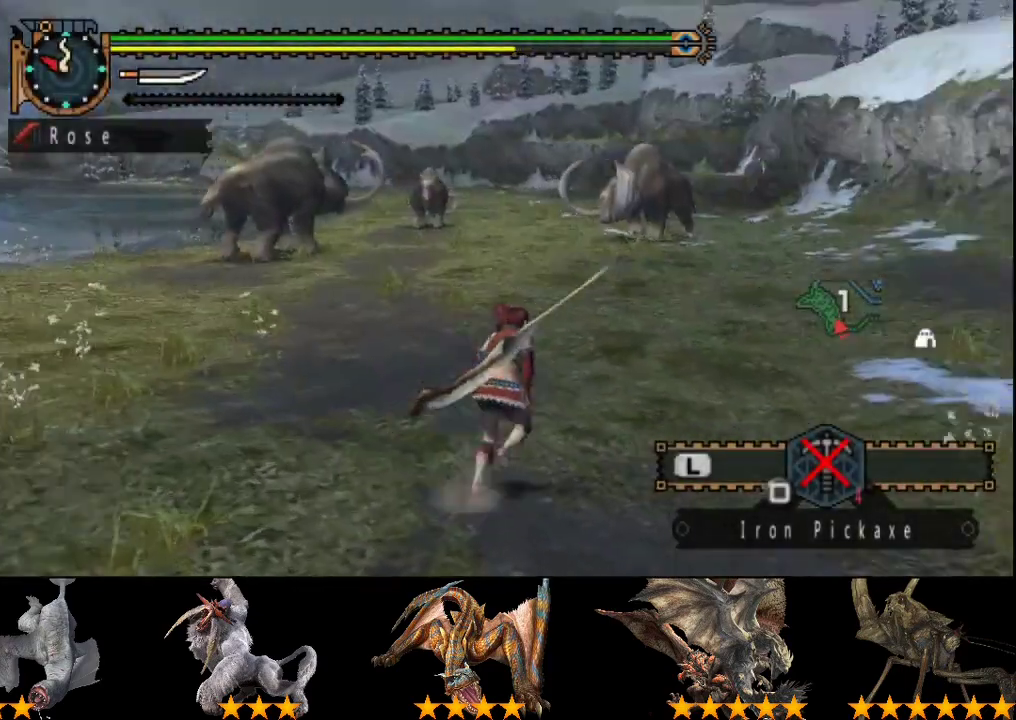
{"buttons": ["R2"], "left_stick": "up", "right_stick": "center", "events": []}
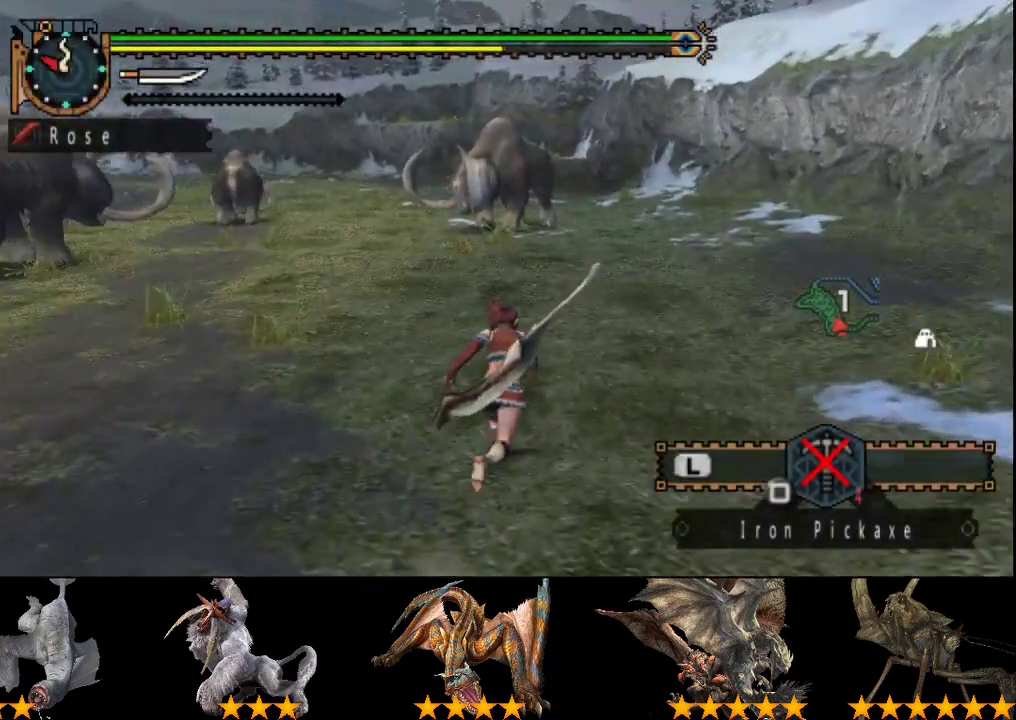
{"buttons": ["R2"], "left_stick": "up", "right_stick": "center", "events": []}
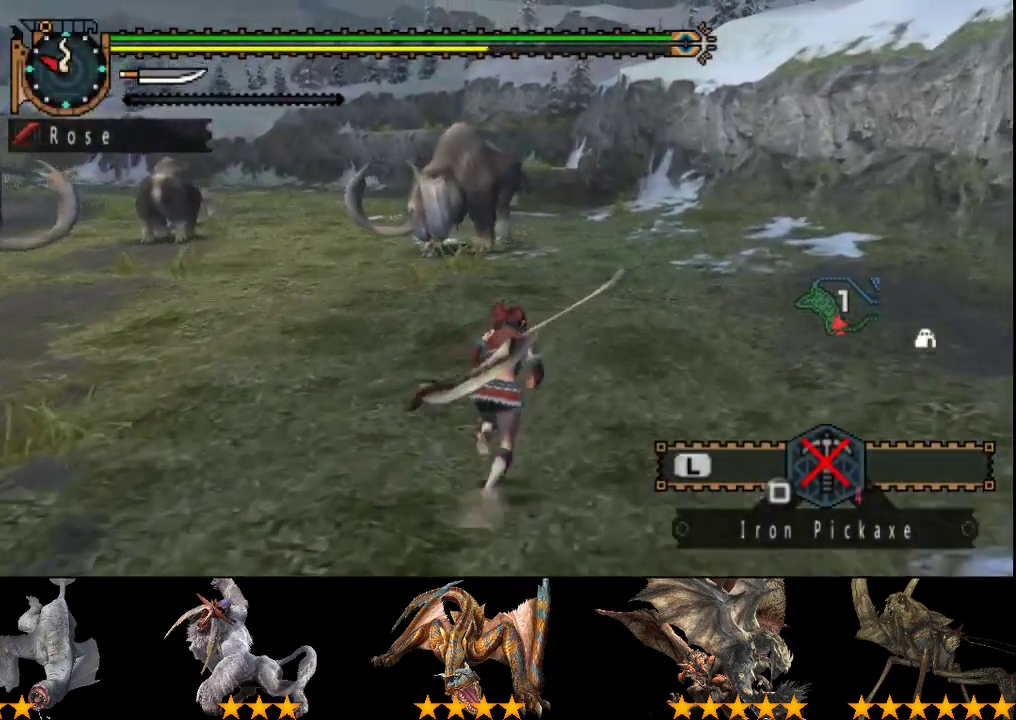
{"buttons": ["R2"], "left_stick": "up", "right_stick": "center", "events": []}
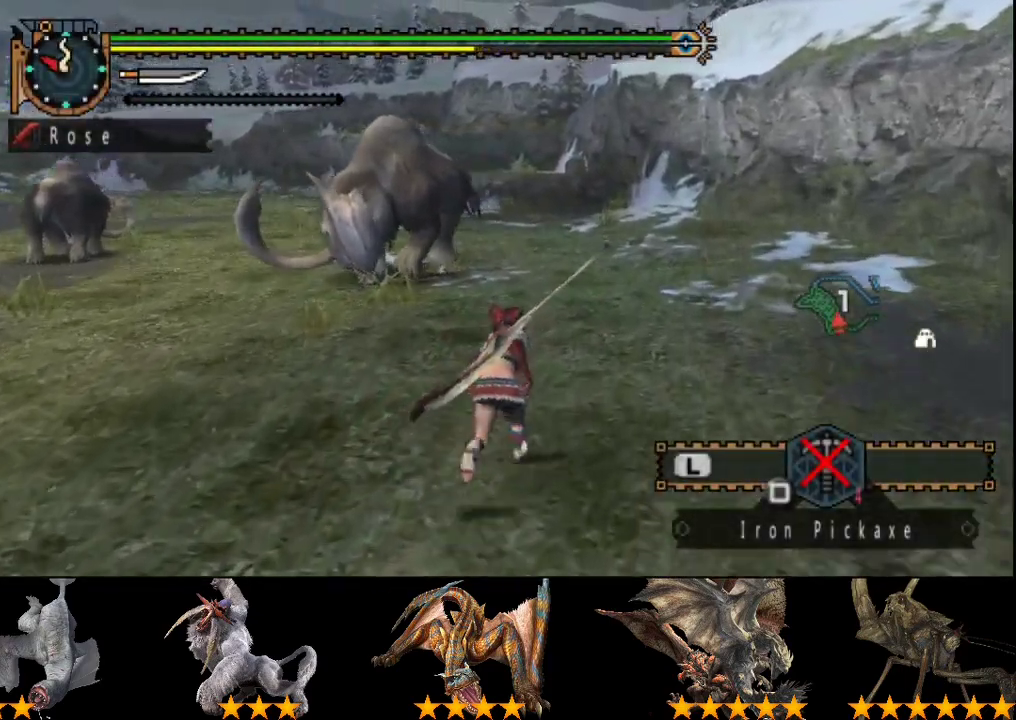
{"buttons": ["R2"], "left_stick": "up", "right_stick": "center", "events": []}
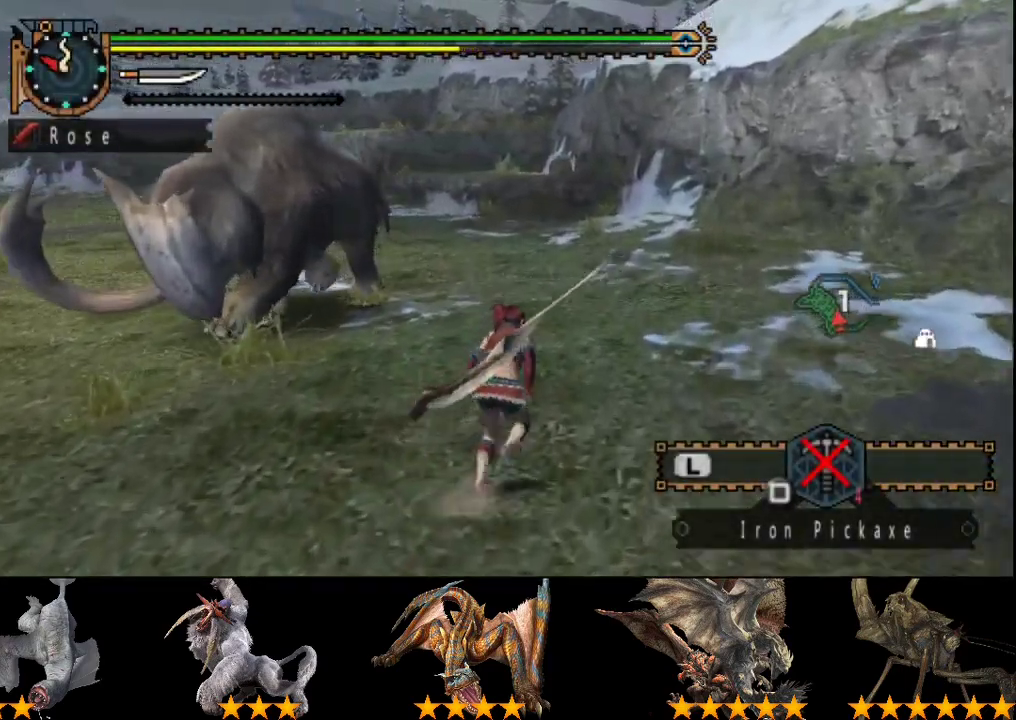
{"buttons": ["R2"], "left_stick": "up", "right_stick": "center", "events": []}
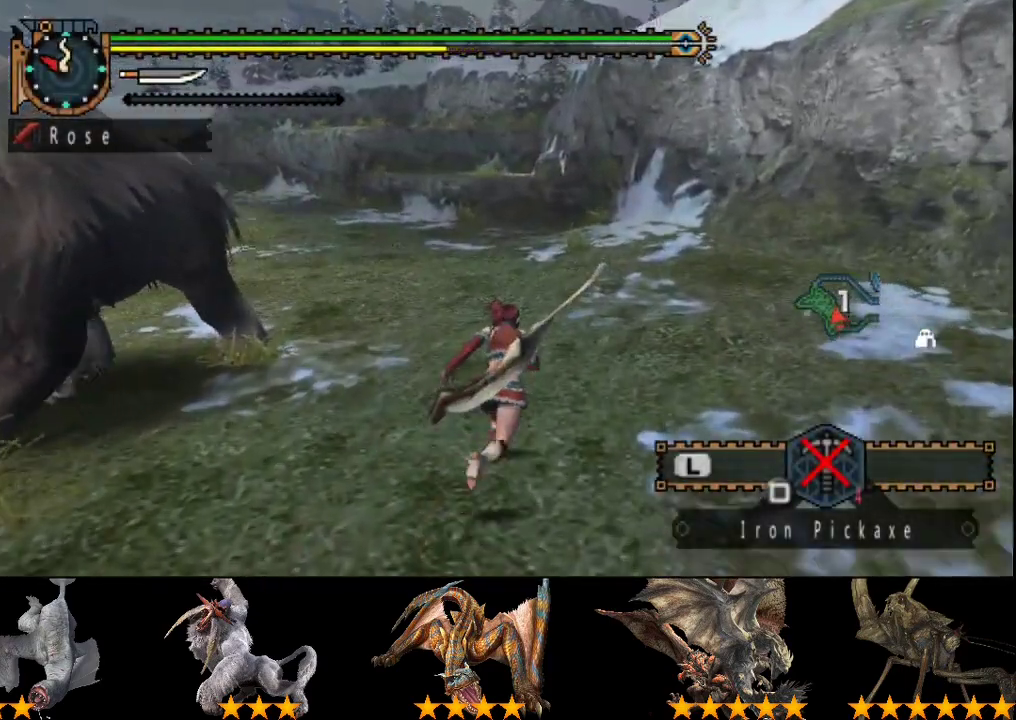
{"buttons": ["R2"], "left_stick": "up", "right_stick": "center", "events": []}
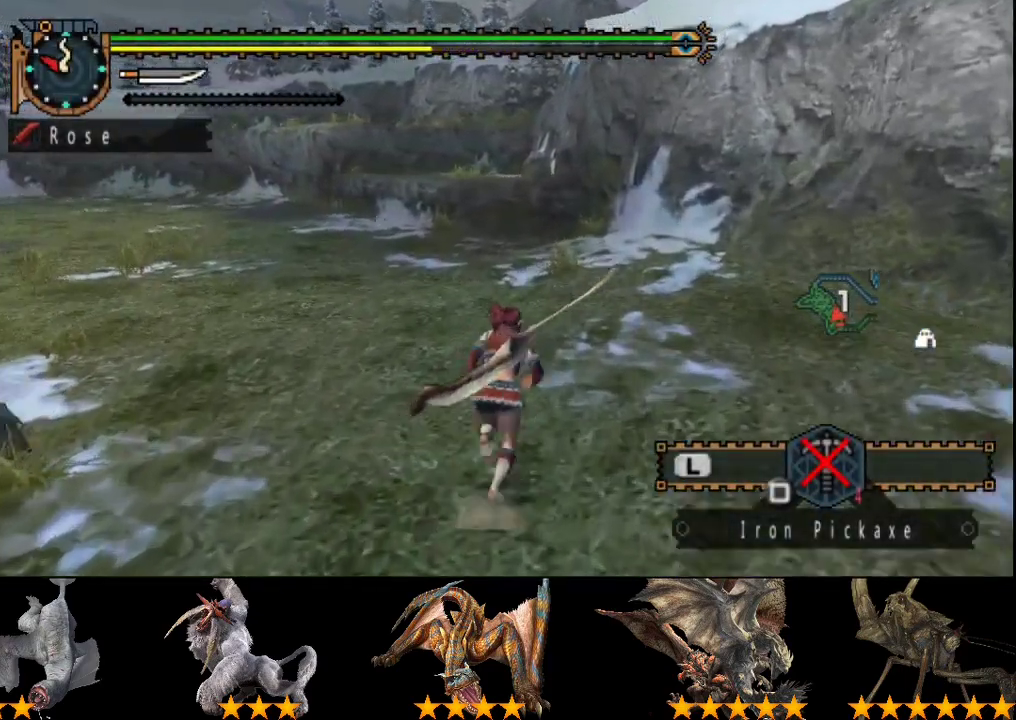
{"buttons": ["R2"], "left_stick": "up", "right_stick": "center", "events": []}
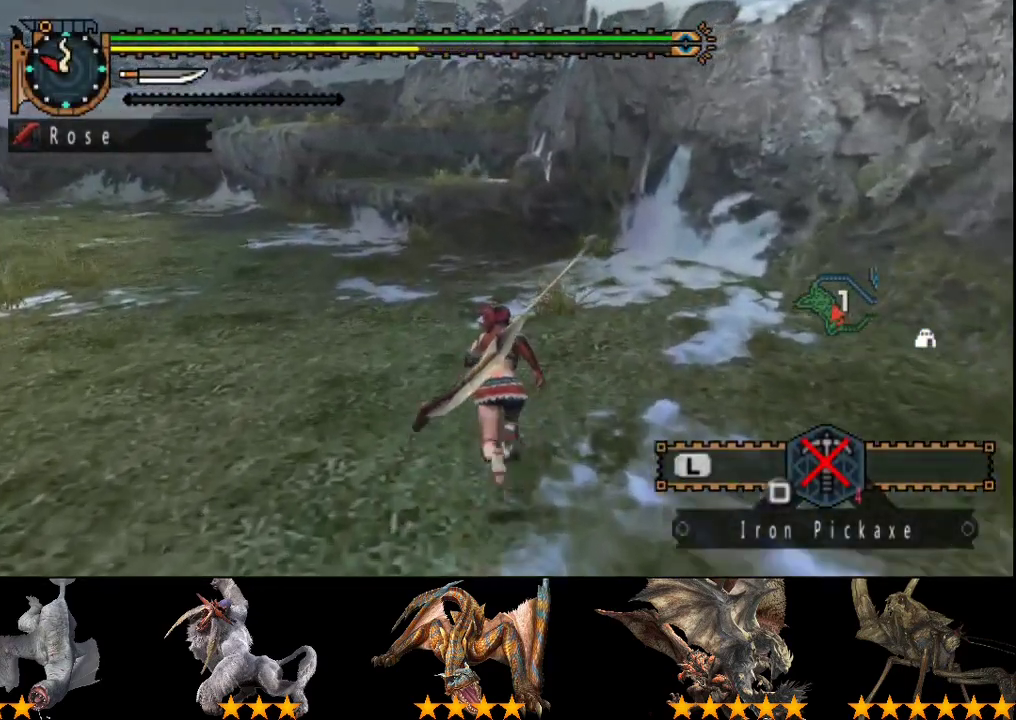
{"buttons": ["R2"], "left_stick": "up", "right_stick": "center", "events": []}
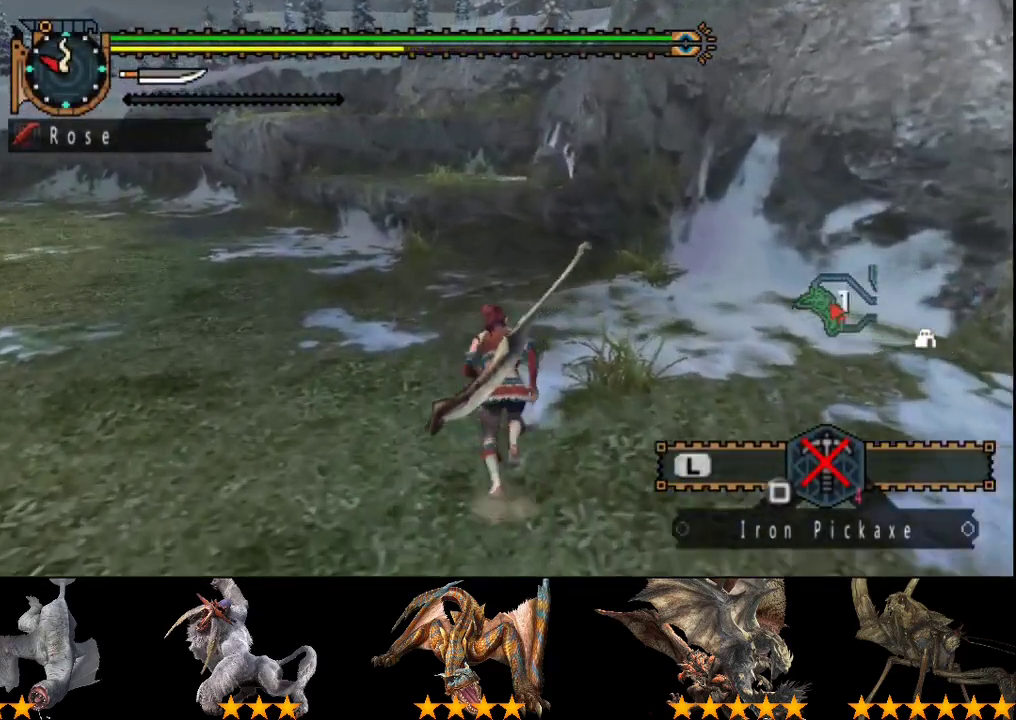
{"buttons": ["R2"], "left_stick": "up", "right_stick": "center", "events": []}
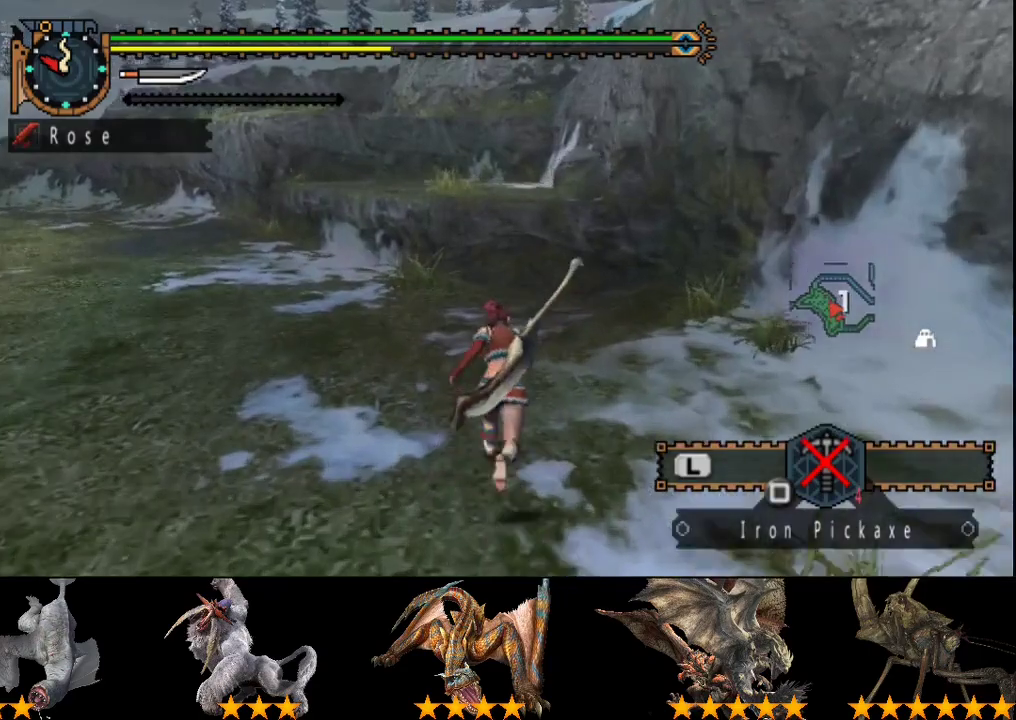
{"buttons": ["CIRCLE", "R2"], "left_stick": "up", "right_stick": "center", "events": [[283, "CIRCLE", "down"], [383, "CIRCLE", "up"], [483, "CIRCLE", "down"]]}